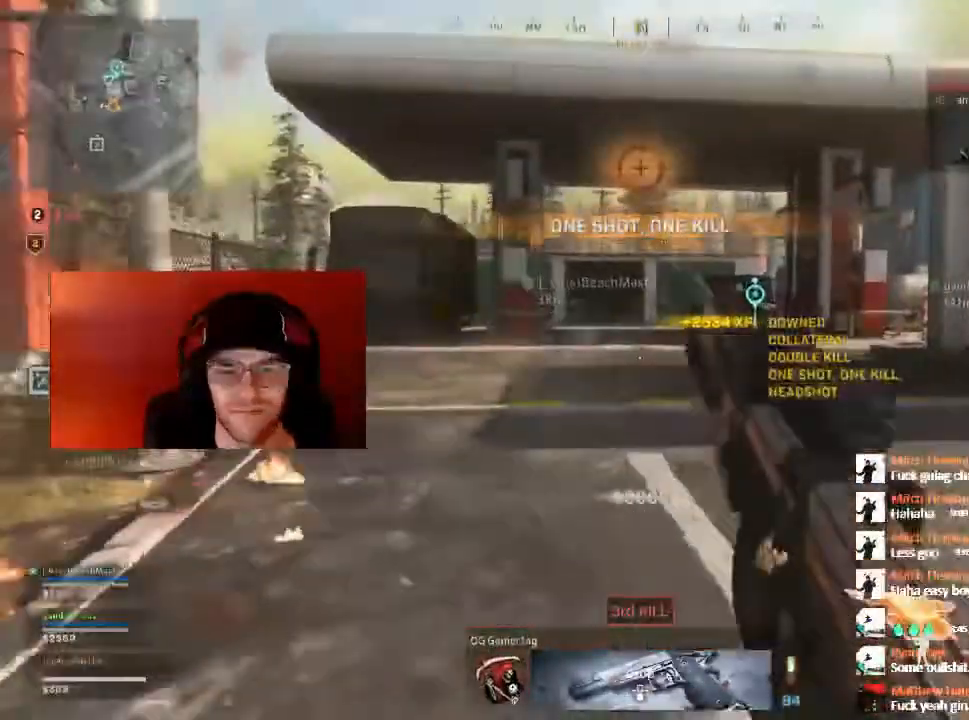
Gameplay with a controller (PlayStation layout); each line is a JSON object with the inputs held at the frame after it. "button_events" lists button changes between this image and that frame as [ms after this image, input, new state], when the widget could be followed in between (sticks are given only as held states). Not read: HOME L3 R1 R3 START TRIANGLE.
{"buttons": [], "left_stick": "up", "right_stick": "center", "button_events": []}
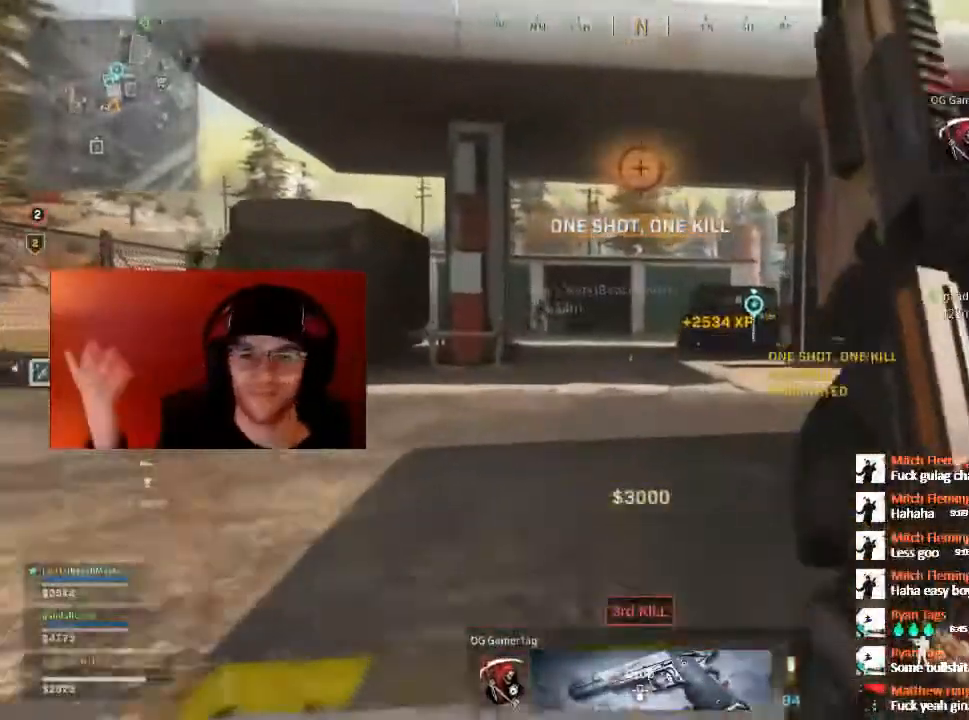
{"buttons": [], "left_stick": "up-right", "right_stick": "center", "button_events": []}
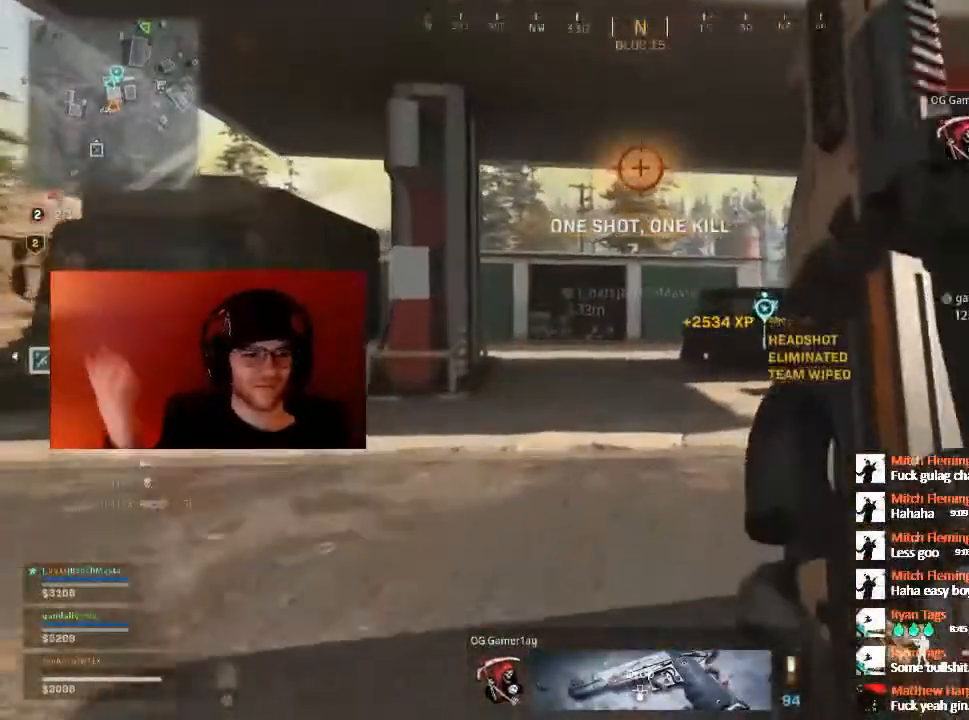
{"buttons": [], "left_stick": "down", "right_stick": "center"}
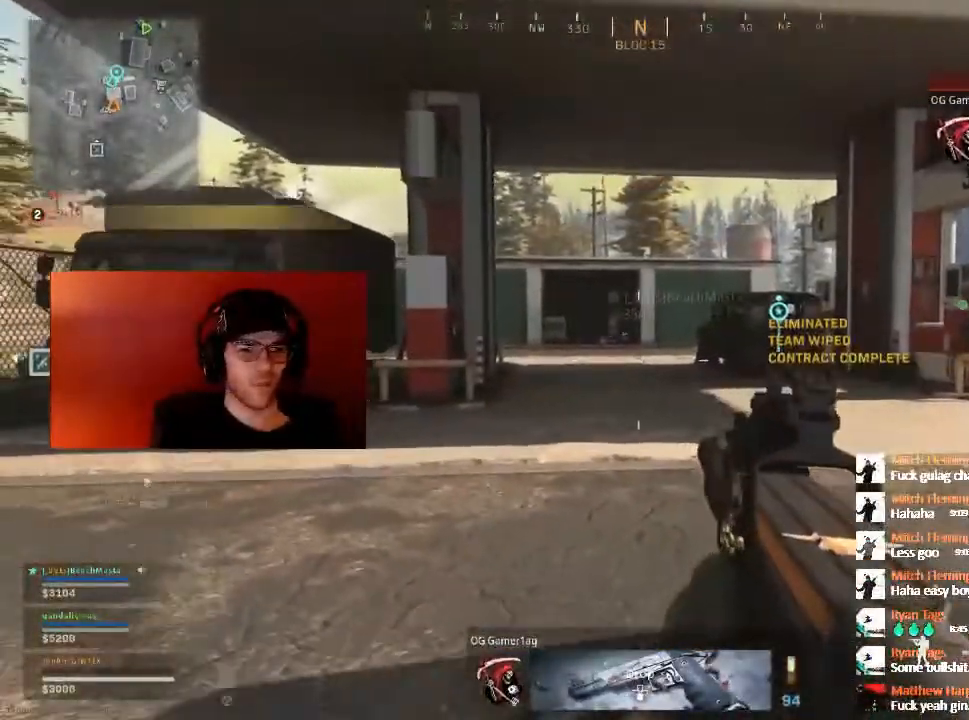
{"buttons": [], "left_stick": "up-left", "right_stick": "left"}
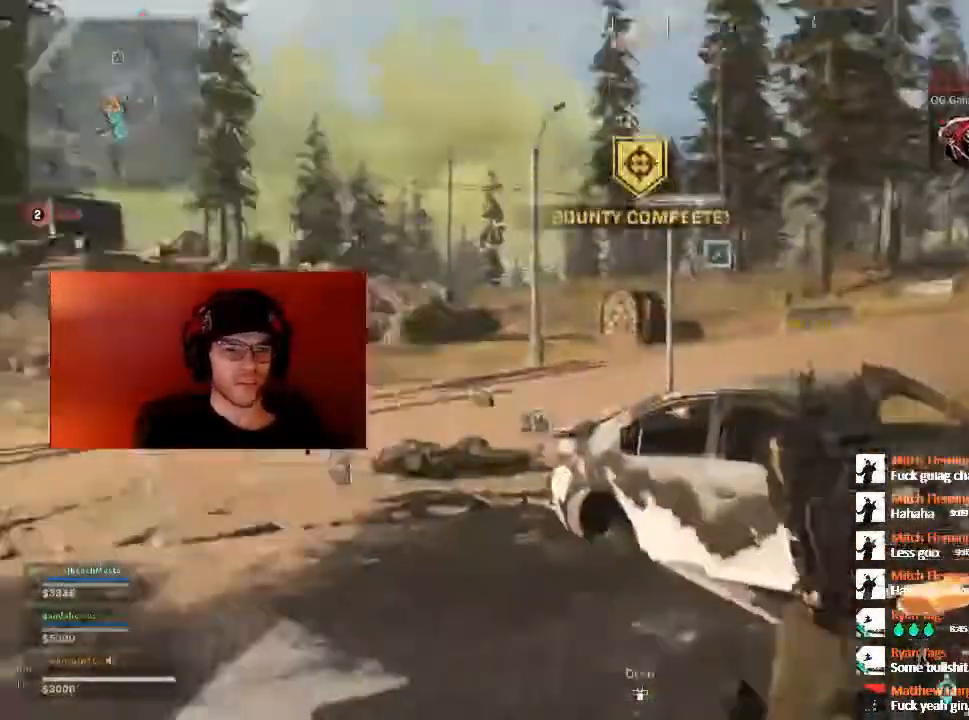
{"buttons": [], "left_stick": "up", "right_stick": "up-left", "button_events": []}